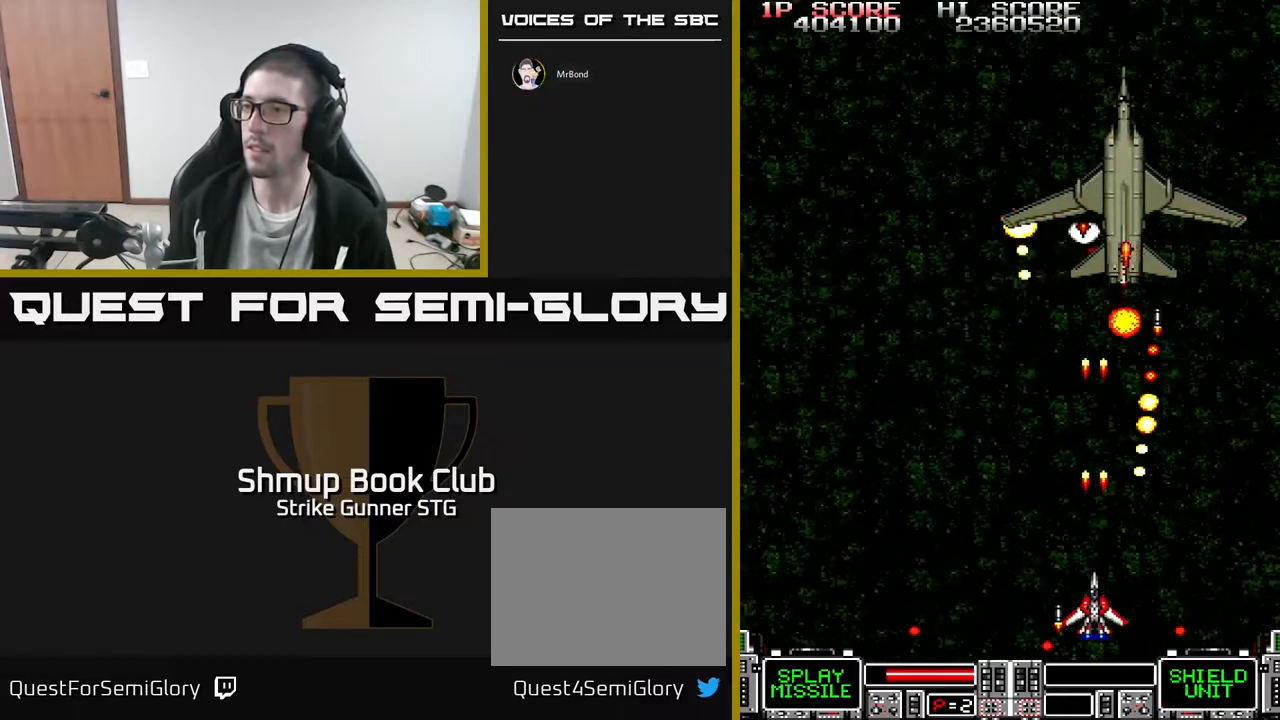
Gameplay with a controller (Xbox layout); each line is a JSON object with the inputs held at the frame after it (dt_ms = milliseconds from this image to that frame). "events" lists button and stick changes between this image and that frame as [ms after this image, input, new state], when the widget could be followed in between. Not read: A HOME SELECT START.
{"dt_ms": 500, "buttons": ["X"], "left_stick": "center", "right_stick": "center", "events": [[150, "X", "down"], [167, "DPAD_UP", "down"], [217, "X", "up"], [317, "DPAD_UP", "up"], [317, "X", "down"], [400, "X", "up"], [467, "X", "down"]]}
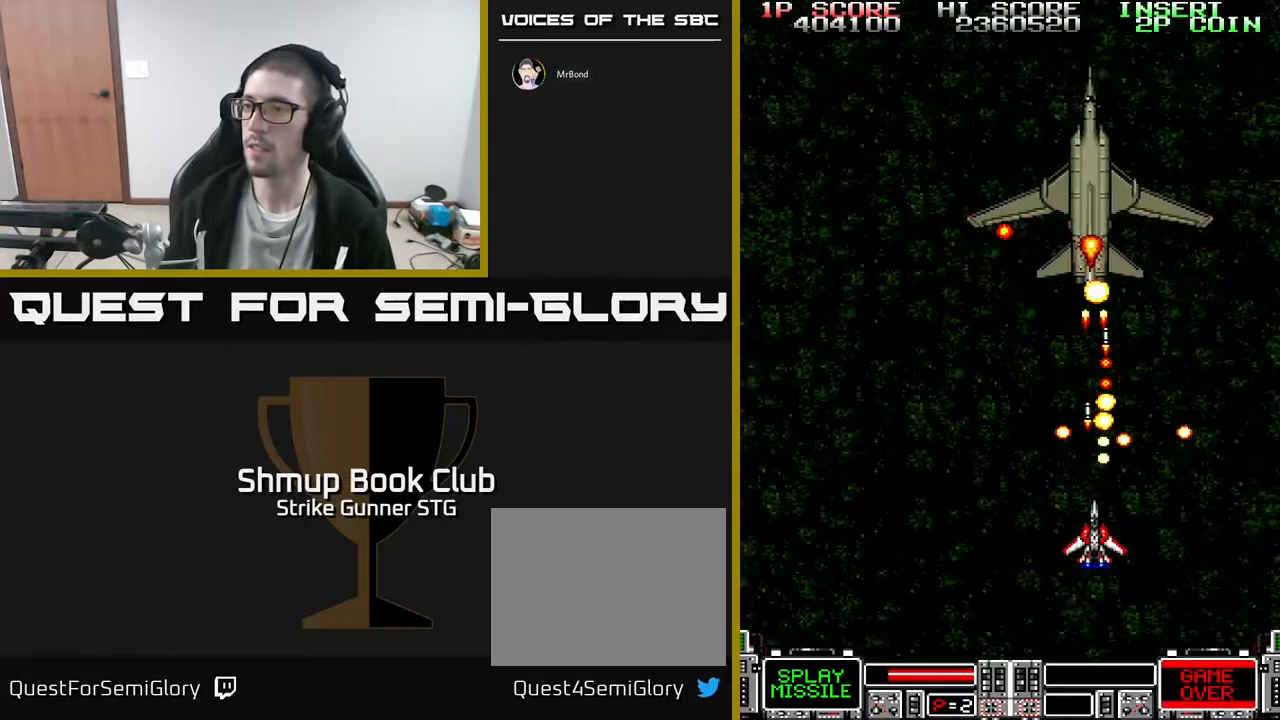
{"dt_ms": 1000, "buttons": ["X", "DPAD_DOWN", "DPAD_RIGHT"], "left_stick": "center", "right_stick": "center"}
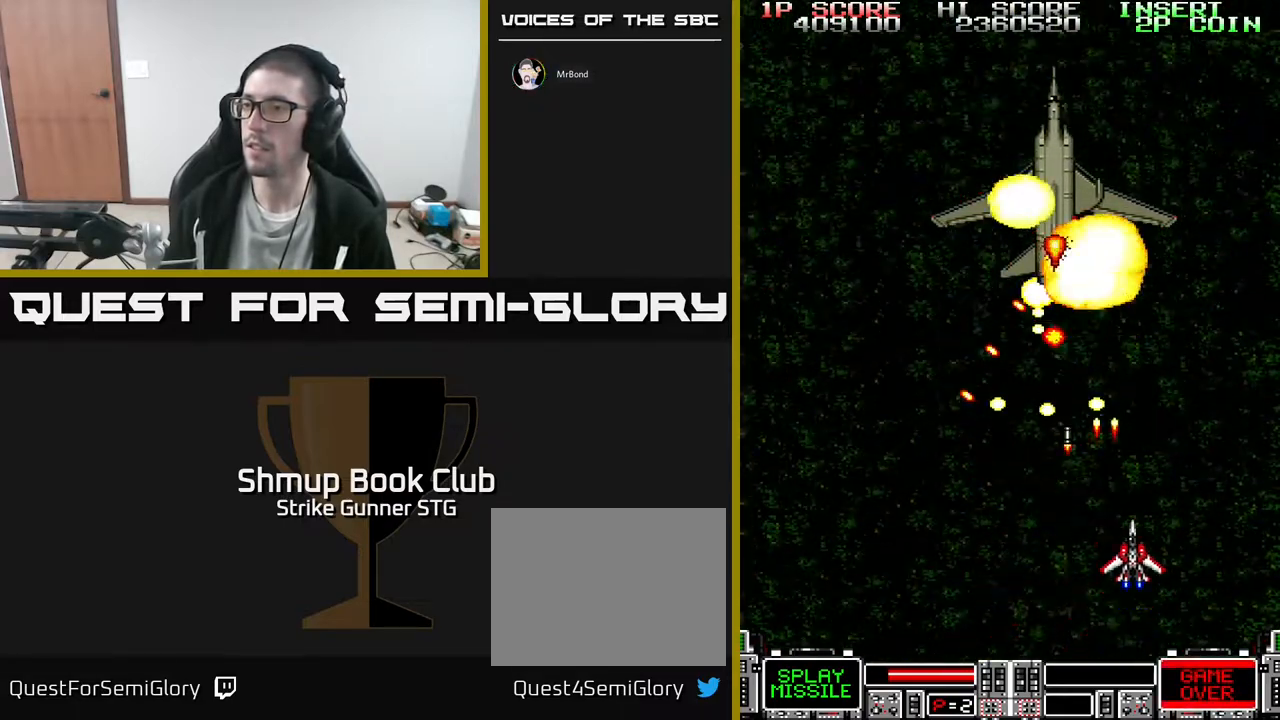
{"dt_ms": 500, "buttons": [], "left_stick": "center", "right_stick": "center", "events": [[17, "DPAD_RIGHT", "up"], [100, "DPAD_DOWN", "up"], [100, "X", "up"], [150, "X", "down"], [267, "X", "up"], [300, "DPAD_DOWN", "down"], [333, "DPAD_LEFT", "down"], [383, "DPAD_DOWN", "up"], [383, "DPAD_LEFT", "up"]]}
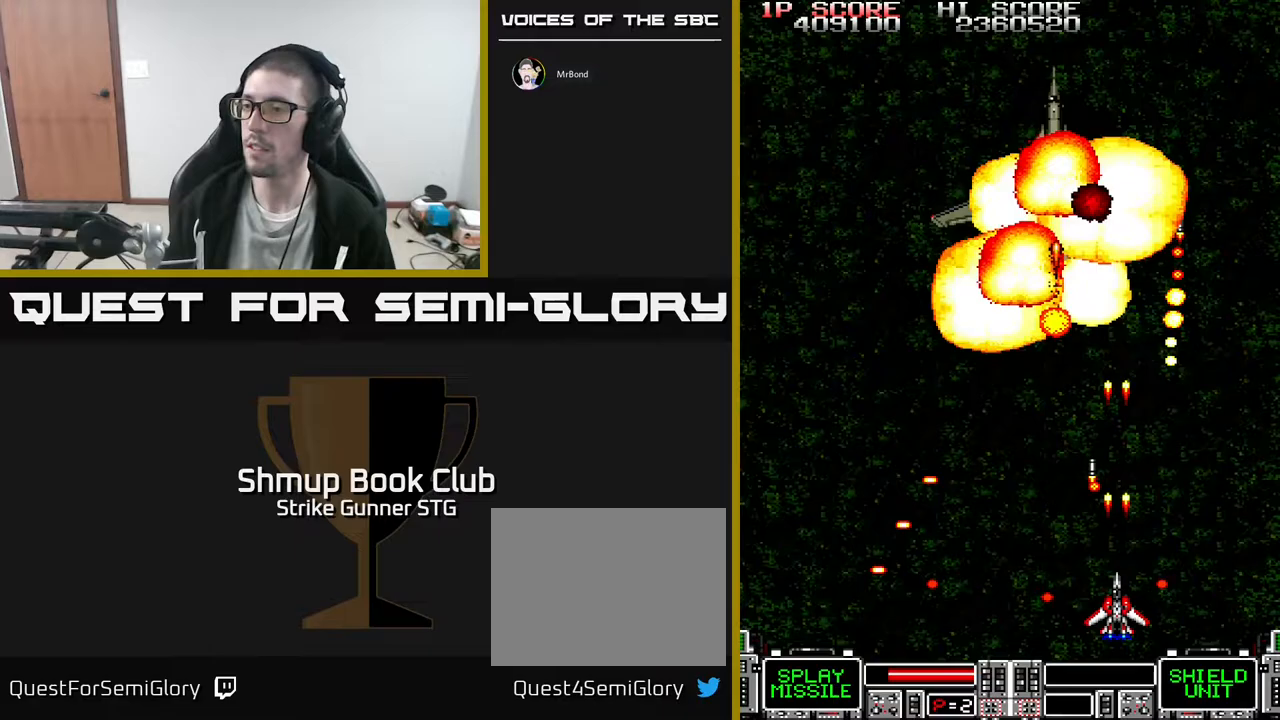
{"dt_ms": 1000, "buttons": [], "left_stick": "center", "right_stick": "center"}
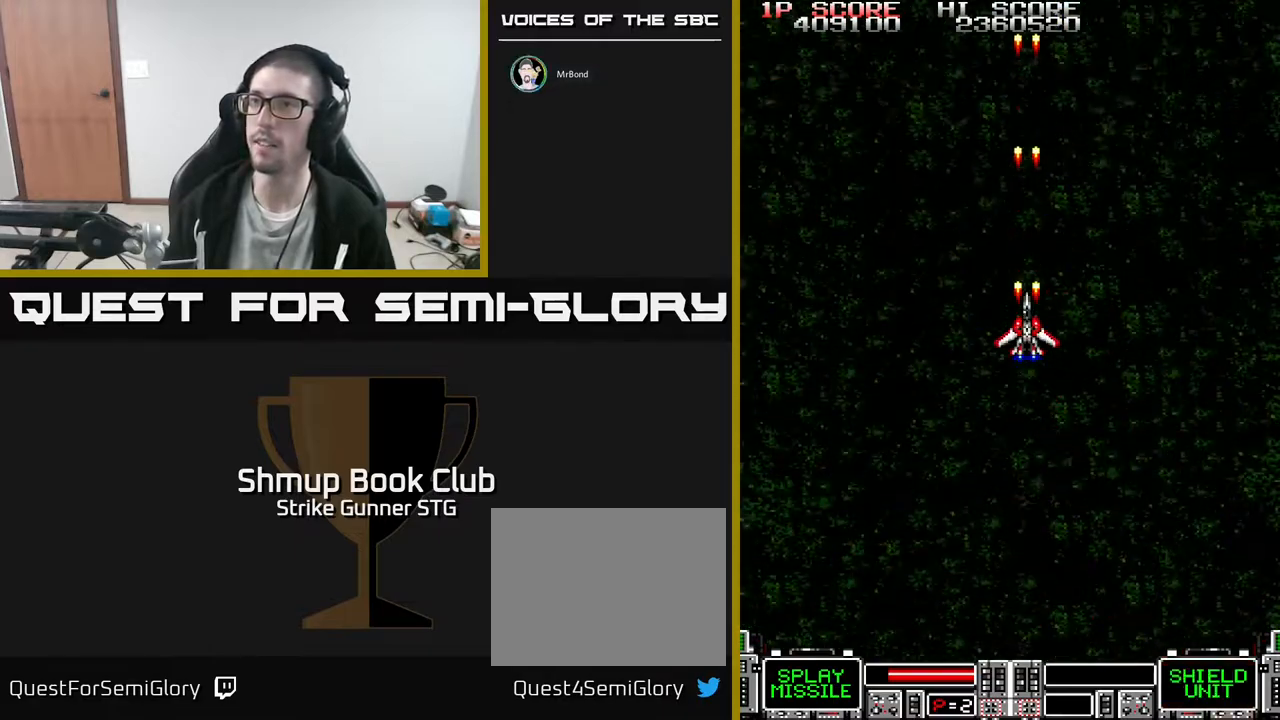
{"dt_ms": 500, "buttons": [], "left_stick": "center", "right_stick": "center", "events": []}
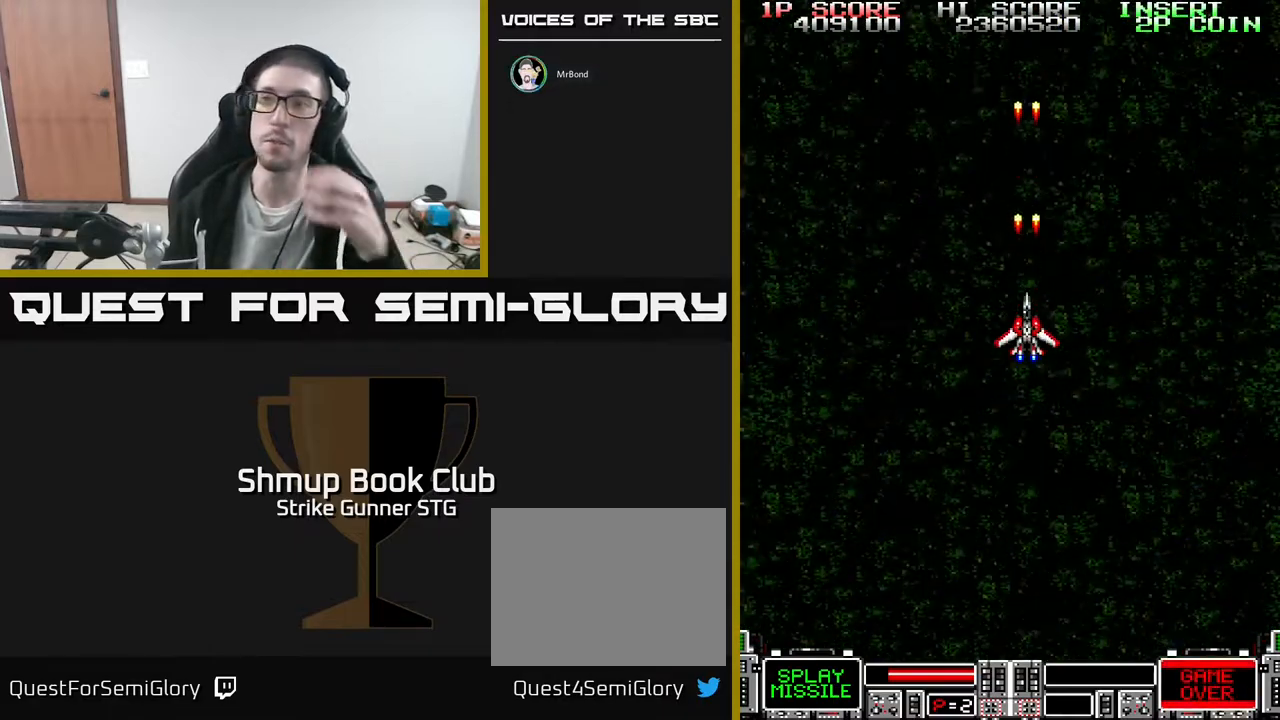
{"dt_ms": 500, "buttons": [], "left_stick": "center", "right_stick": "center", "events": []}
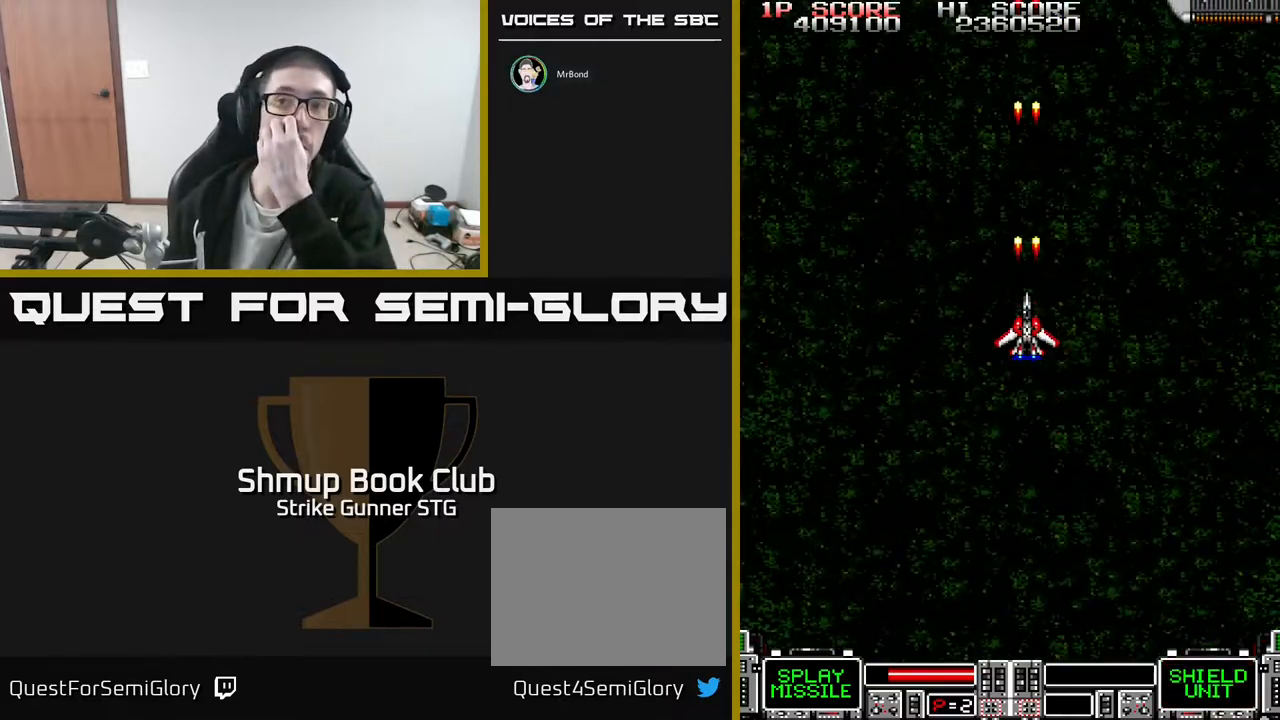
{"dt_ms": 500, "buttons": [], "left_stick": "center", "right_stick": "center", "events": []}
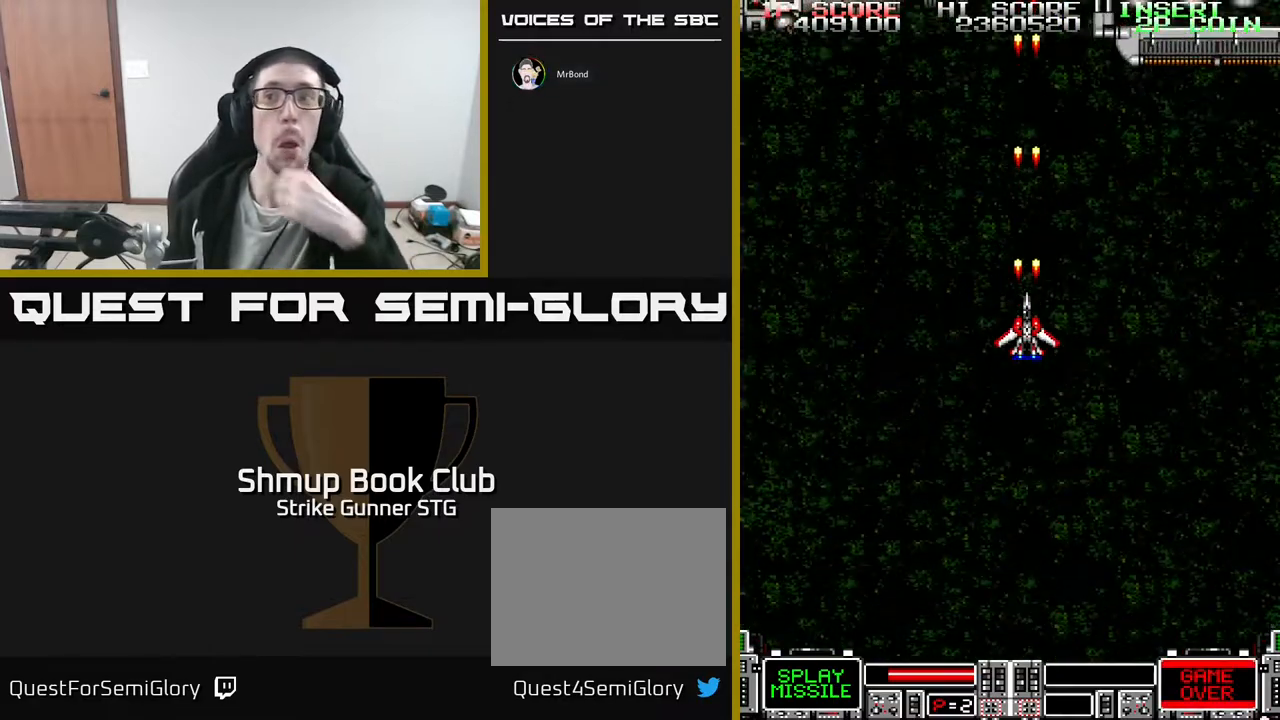
{"dt_ms": 500, "buttons": [], "left_stick": "center", "right_stick": "center", "events": [[200, "X", "down"], [317, "X", "up"], [400, "X", "down"], [467, "X", "up"]]}
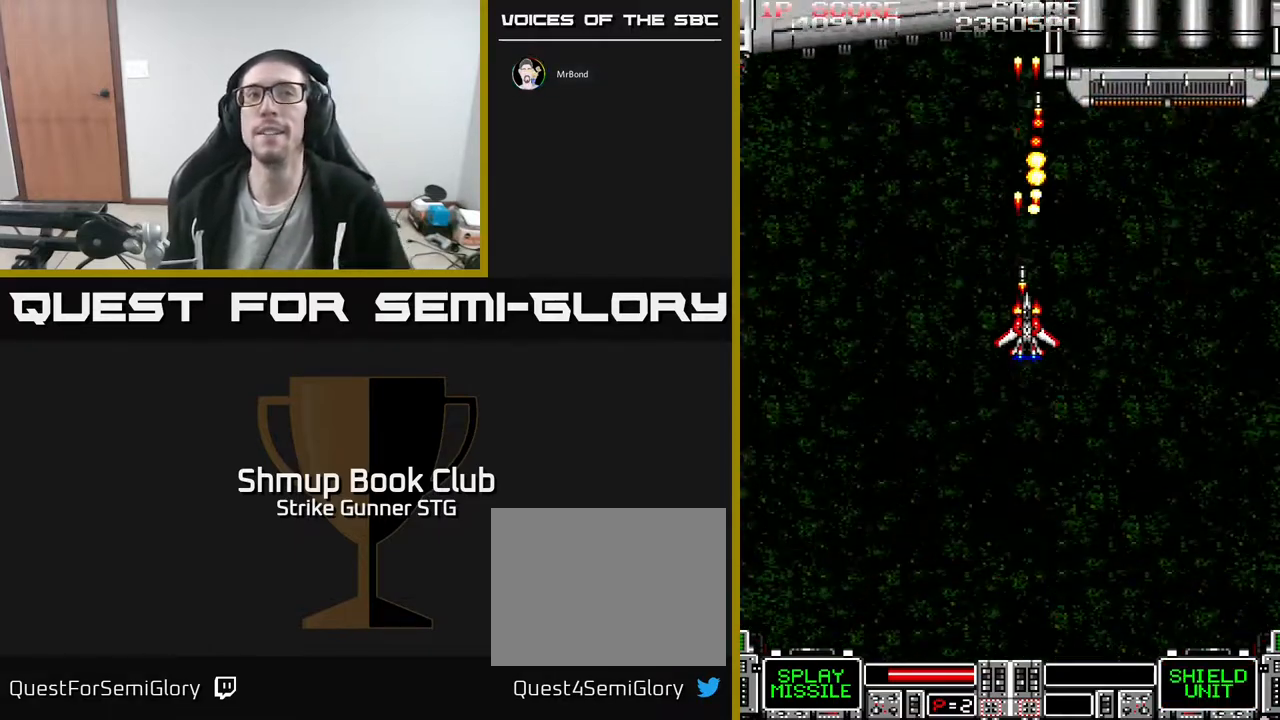
{"dt_ms": 500, "buttons": ["X", "DPAD_DOWN"], "left_stick": "center", "right_stick": "center", "events": [[83, "X", "down"], [167, "X", "up"], [233, "X", "down"], [333, "DPAD_LEFT", "down"], [333, "X", "up"], [383, "DPAD_DOWN", "down"], [417, "DPAD_LEFT", "up"], [417, "X", "down"]]}
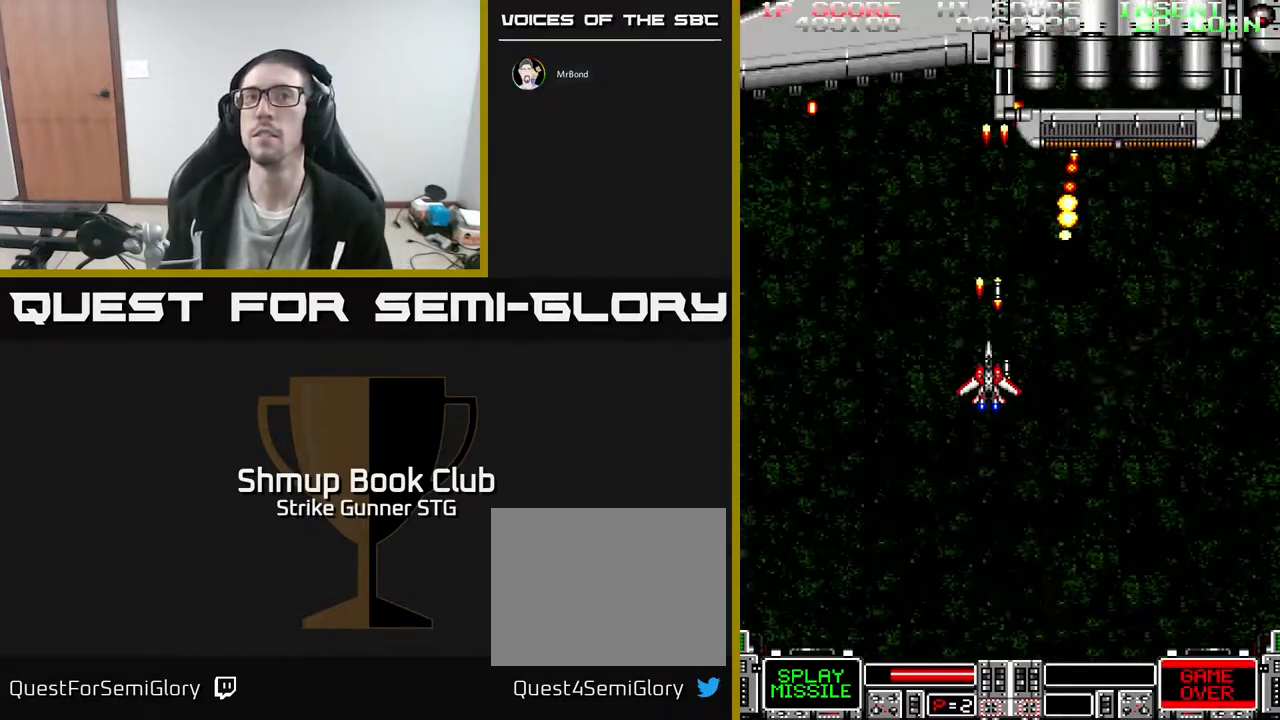
{"dt_ms": 500, "buttons": ["X", "DPAD_DOWN"], "left_stick": "center", "right_stick": "center", "events": [[17, "DPAD_DOWN", "up"], [33, "X", "up"], [100, "X", "down"], [183, "X", "up"], [267, "X", "down"], [333, "DPAD_DOWN", "down"], [367, "X", "up"], [450, "X", "down"]]}
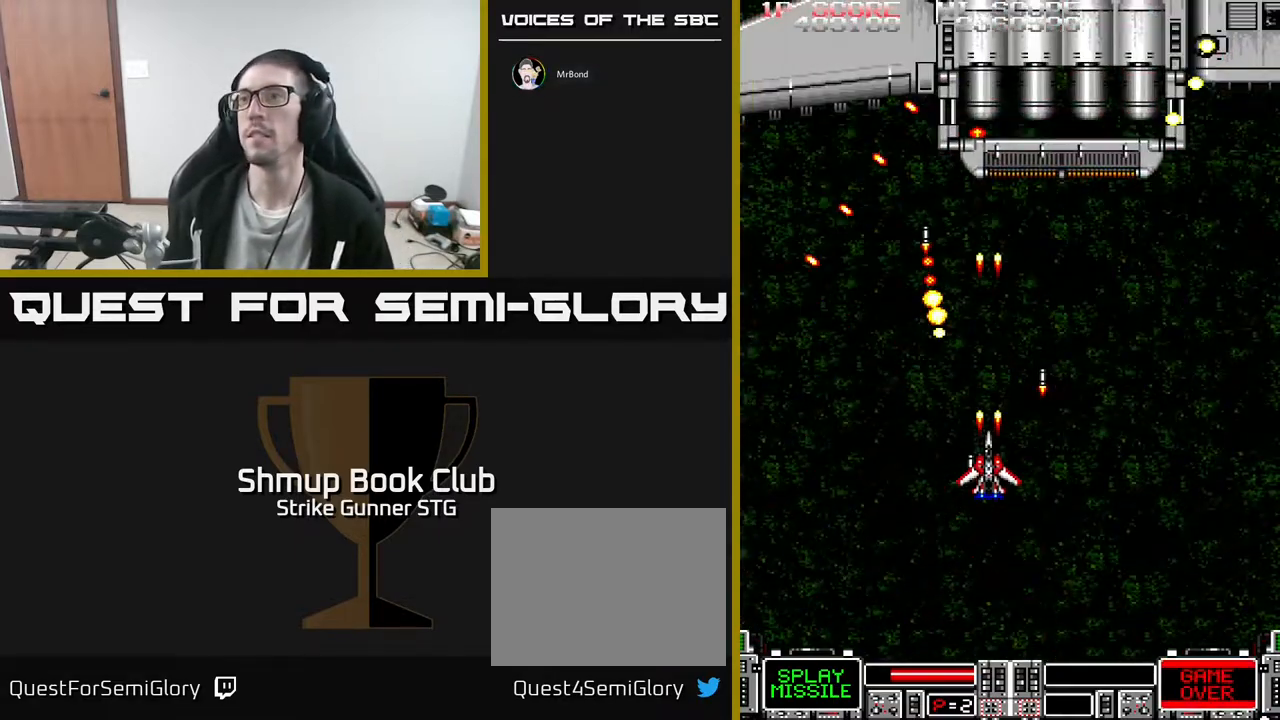
{"dt_ms": 500, "buttons": ["X"], "left_stick": "center", "right_stick": "center", "events": [[33, "X", "up"], [83, "DPAD_DOWN", "up"], [117, "X", "down"], [217, "X", "up"], [317, "X", "down"], [400, "X", "up"], [483, "X", "down"]]}
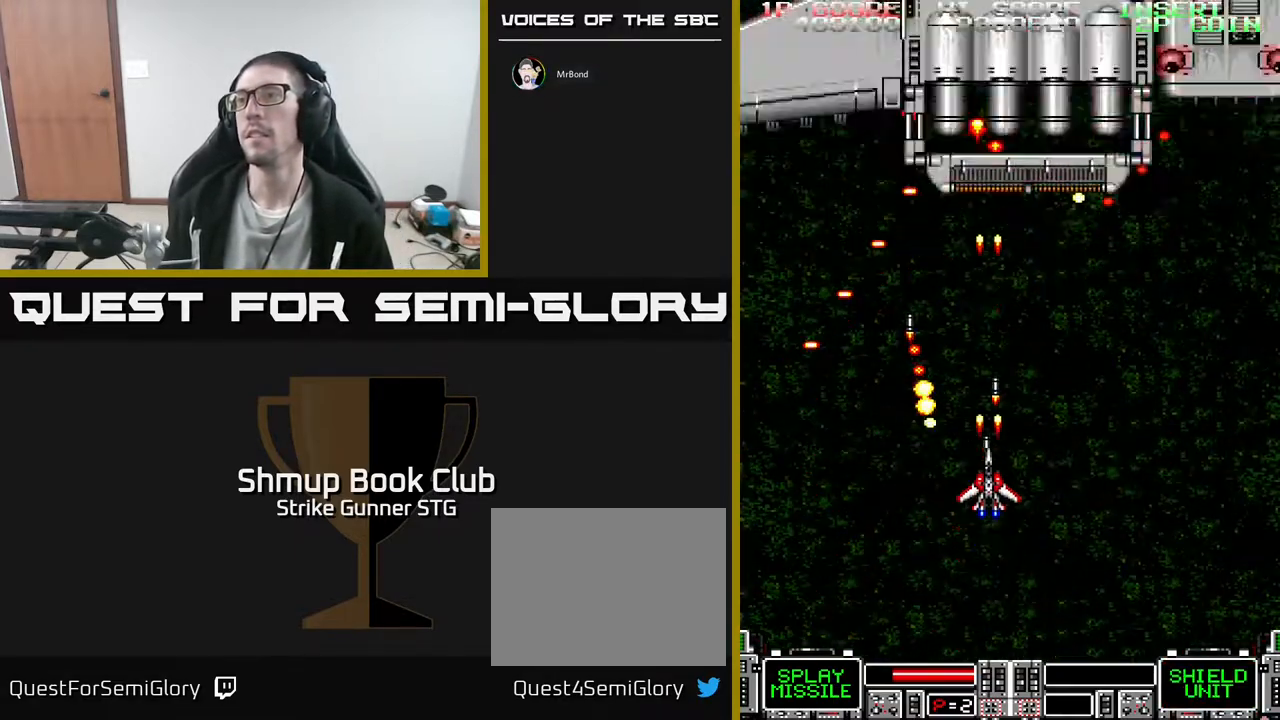
{"dt_ms": 500, "buttons": [], "left_stick": "center", "right_stick": "center", "events": [[83, "X", "up"], [200, "X", "down"], [300, "X", "up"], [367, "X", "down"], [467, "X", "up"]]}
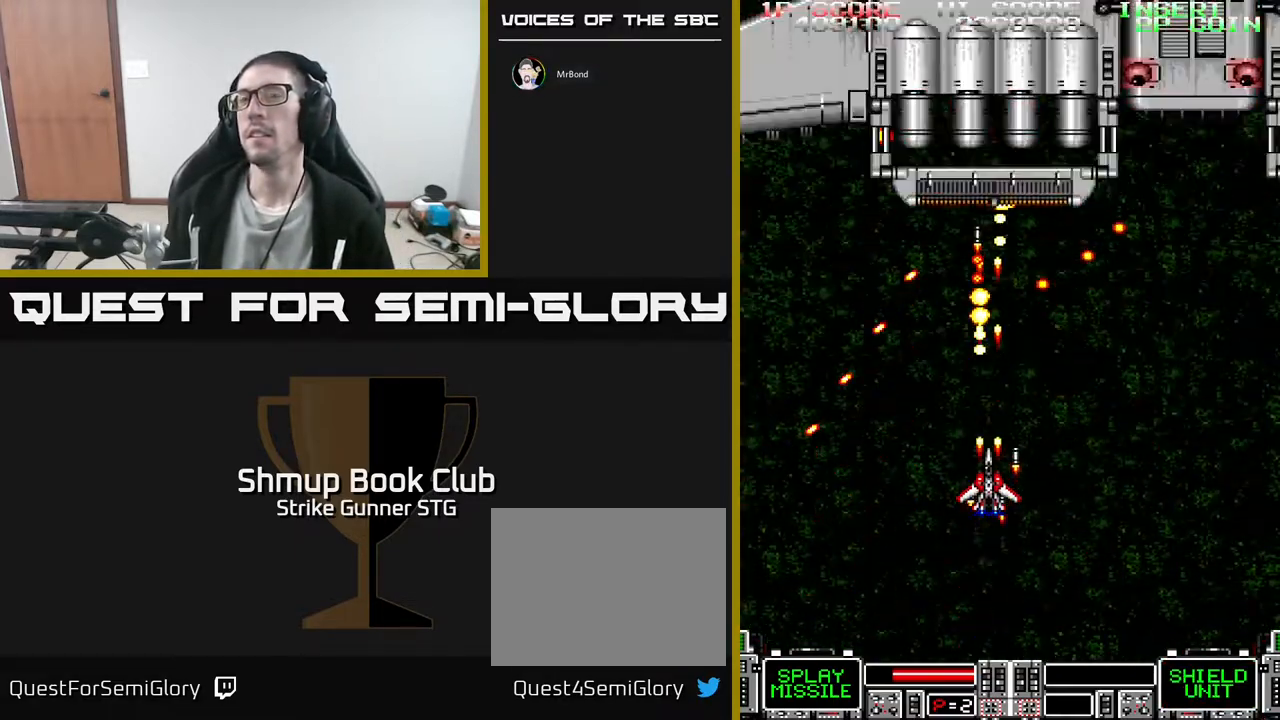
{"dt_ms": 500, "buttons": ["X", "DPAD_RIGHT"], "left_stick": "center", "right_stick": "center", "events": [[33, "X", "down"], [167, "X", "up"], [217, "DPAD_DOWN", "down"], [233, "X", "down"], [333, "X", "up"], [367, "DPAD_DOWN", "up"], [417, "DPAD_RIGHT", "down"], [417, "X", "down"]]}
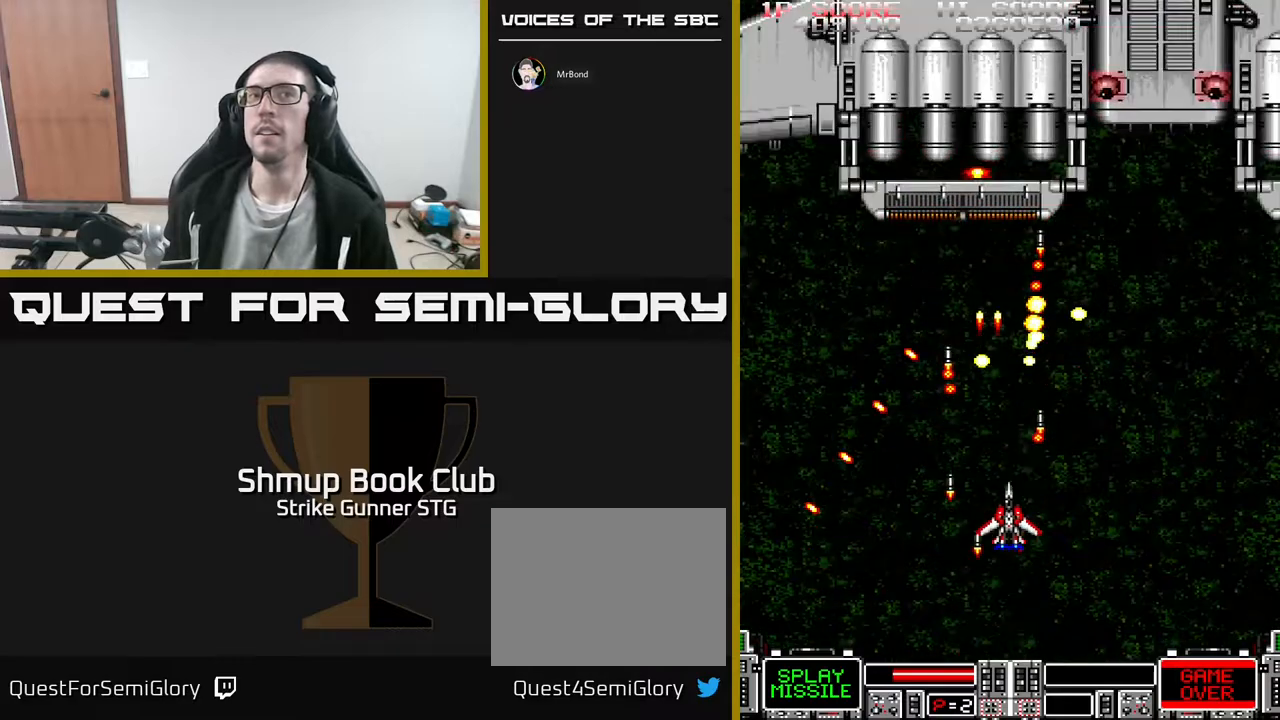
{"dt_ms": 500, "buttons": ["X"], "left_stick": "center", "right_stick": "center", "events": [[50, "X", "up"], [100, "X", "down"], [217, "X", "up"], [300, "DPAD_RIGHT", "up"], [300, "X", "down"], [433, "X", "up"], [500, "X", "down"]]}
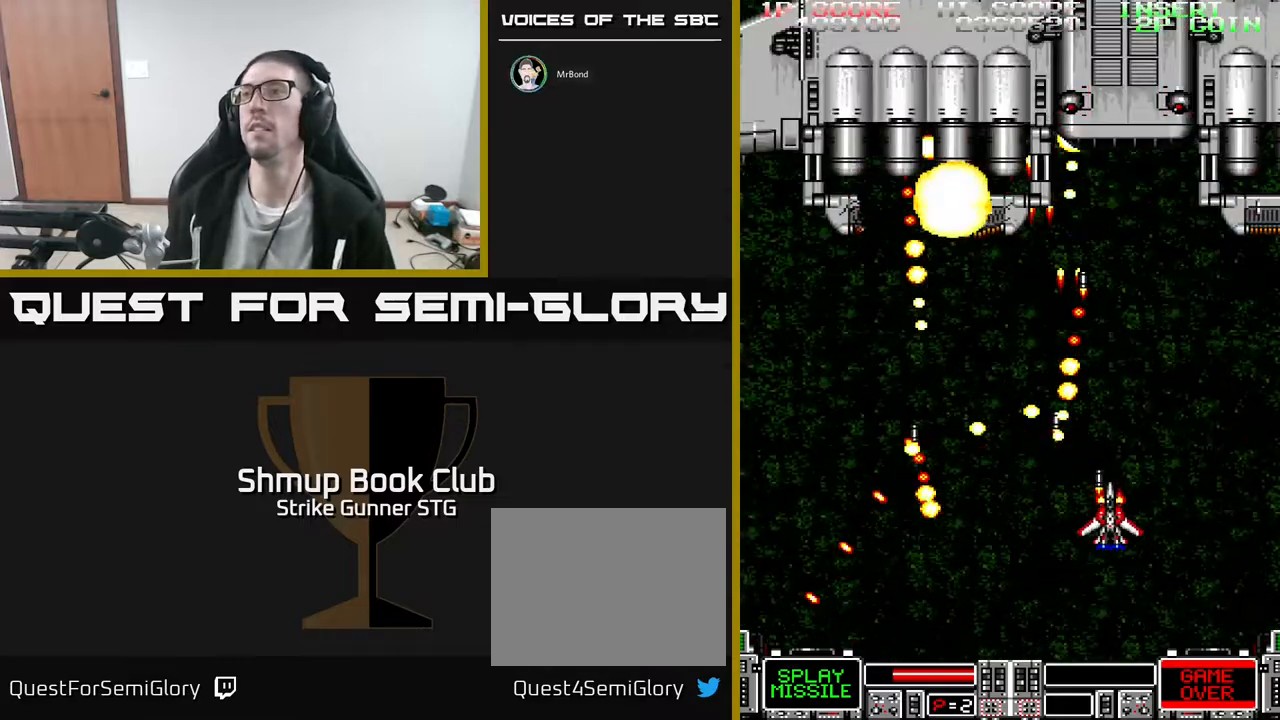
{"dt_ms": 500, "buttons": [], "left_stick": "center", "right_stick": "center", "events": [[17, "DPAD_RIGHT", "down"], [133, "X", "up"], [167, "DPAD_RIGHT", "up"], [167, "DPAD_UP", "down"], [217, "X", "down"], [333, "DPAD_UP", "up"], [333, "X", "up"], [417, "X", "down"], [500, "X", "up"]]}
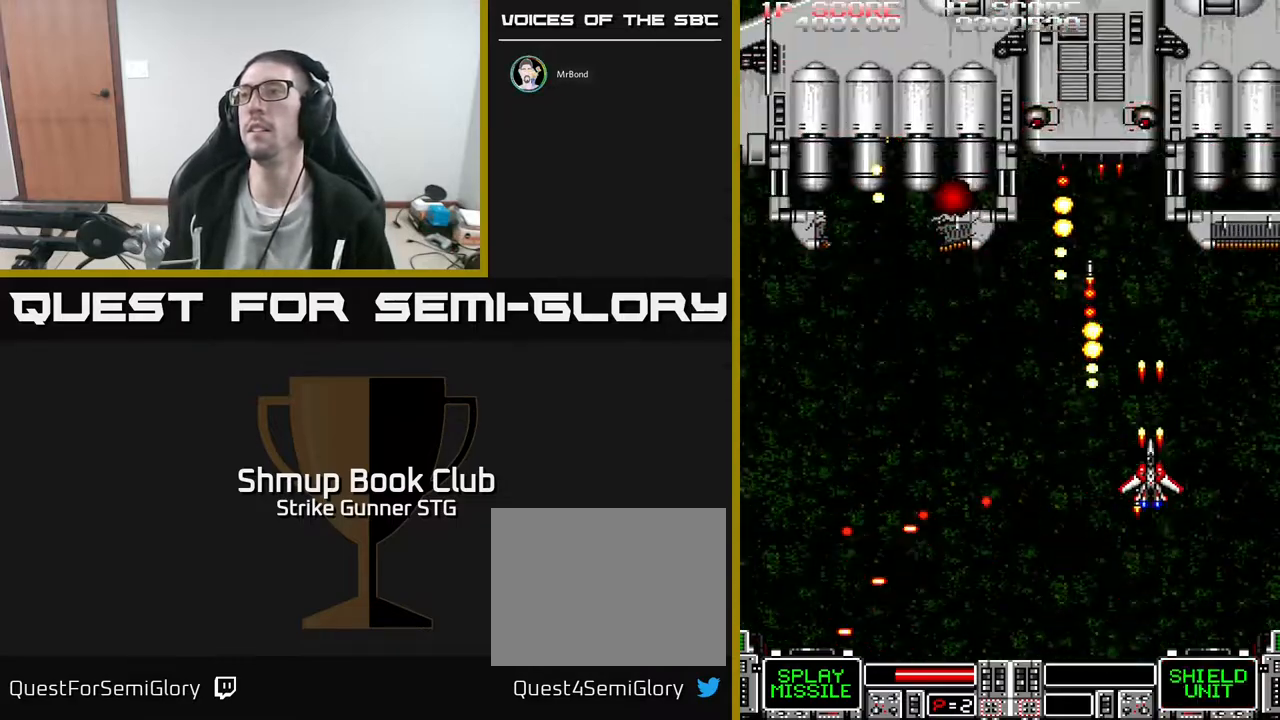
{"dt_ms": 500, "buttons": ["X", "DPAD_DOWN"], "left_stick": "center", "right_stick": "center", "events": [[117, "X", "down"], [133, "DPAD_UP", "down"], [233, "X", "up"], [300, "X", "down"], [333, "DPAD_UP", "up"], [383, "X", "up"], [483, "DPAD_DOWN", "down"], [483, "X", "down"]]}
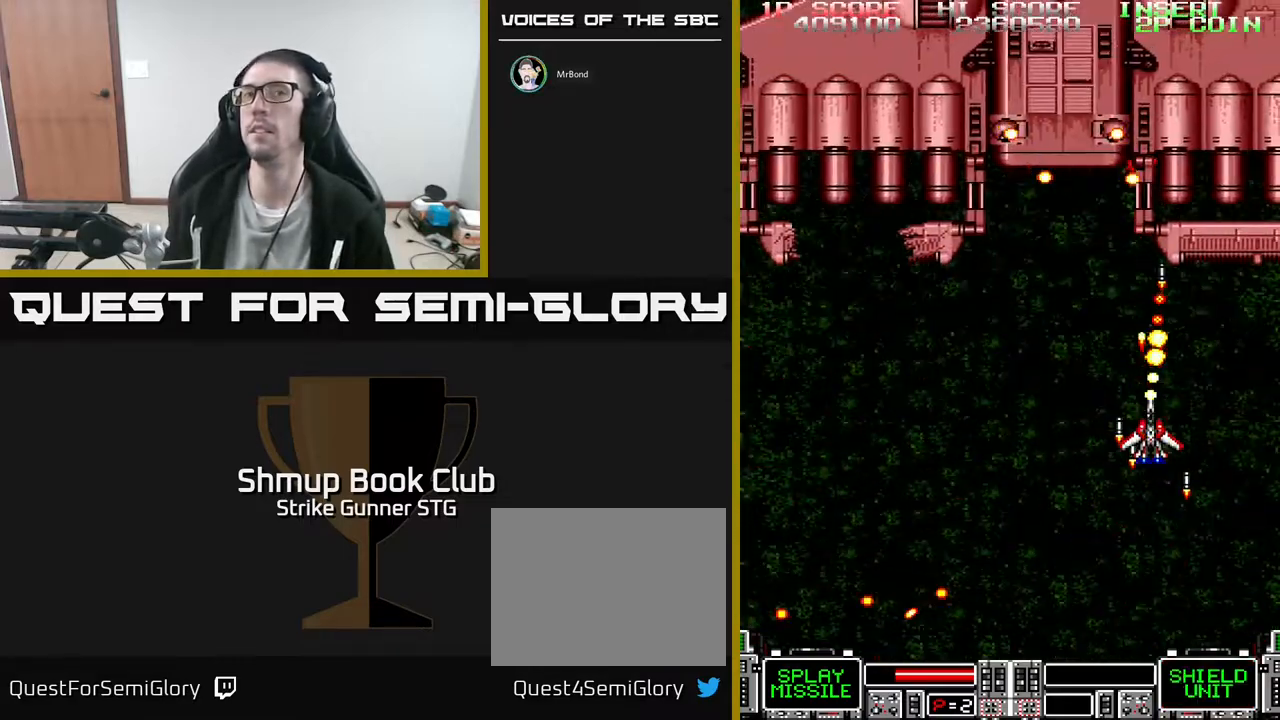
{"dt_ms": 500, "buttons": ["DPAD_DOWN", "DPAD_LEFT"], "left_stick": "center", "right_stick": "center", "events": [[100, "X", "up"], [183, "X", "down"], [200, "DPAD_LEFT", "down"], [217, "DPAD_DOWN", "up"], [267, "X", "up"], [333, "DPAD_LEFT", "up"], [350, "X", "down"], [400, "DPAD_DOWN", "down"], [483, "X", "up"], [500, "DPAD_LEFT", "down"]]}
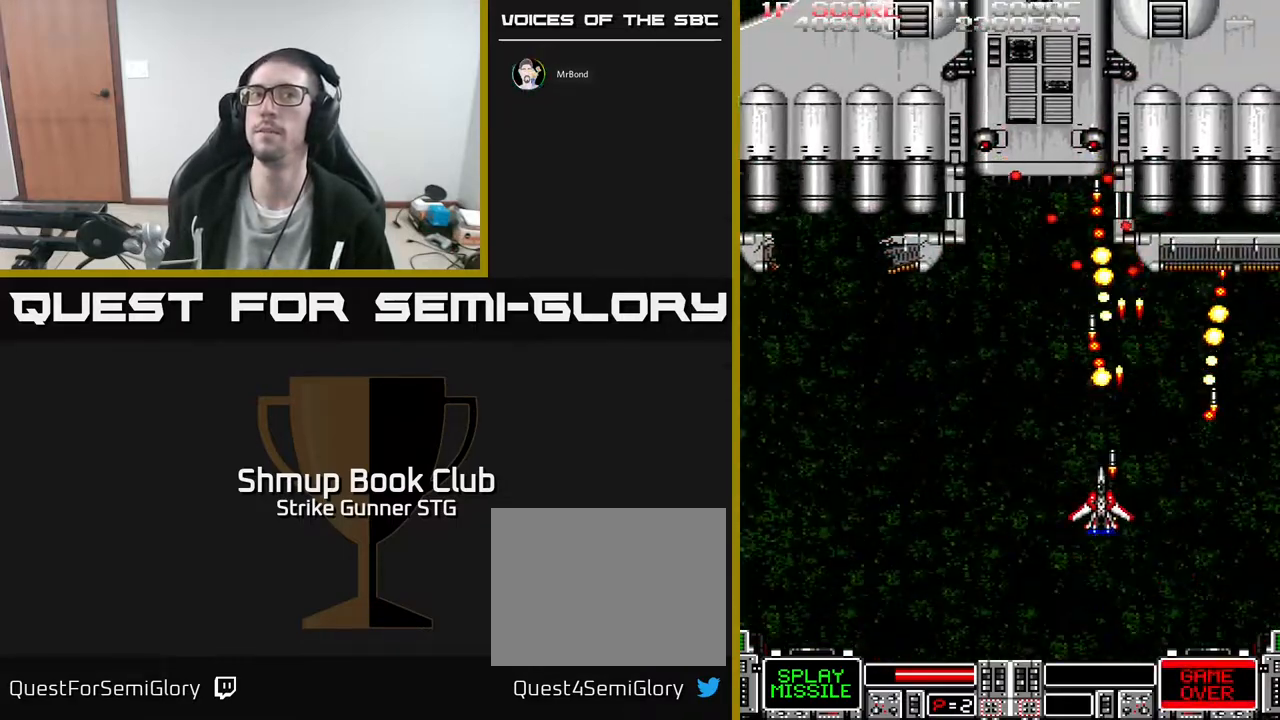
{"dt_ms": 500, "buttons": ["X", "DPAD_UP", "DPAD_LEFT"], "left_stick": "center", "right_stick": "center", "events": [[17, "DPAD_DOWN", "up"], [67, "X", "down"], [150, "X", "up"], [200, "DPAD_DOWN", "down"], [233, "DPAD_LEFT", "up"], [250, "X", "down"], [300, "DPAD_DOWN", "up"], [300, "DPAD_LEFT", "down"], [333, "X", "up"], [450, "X", "down"], [500, "DPAD_UP", "down"]]}
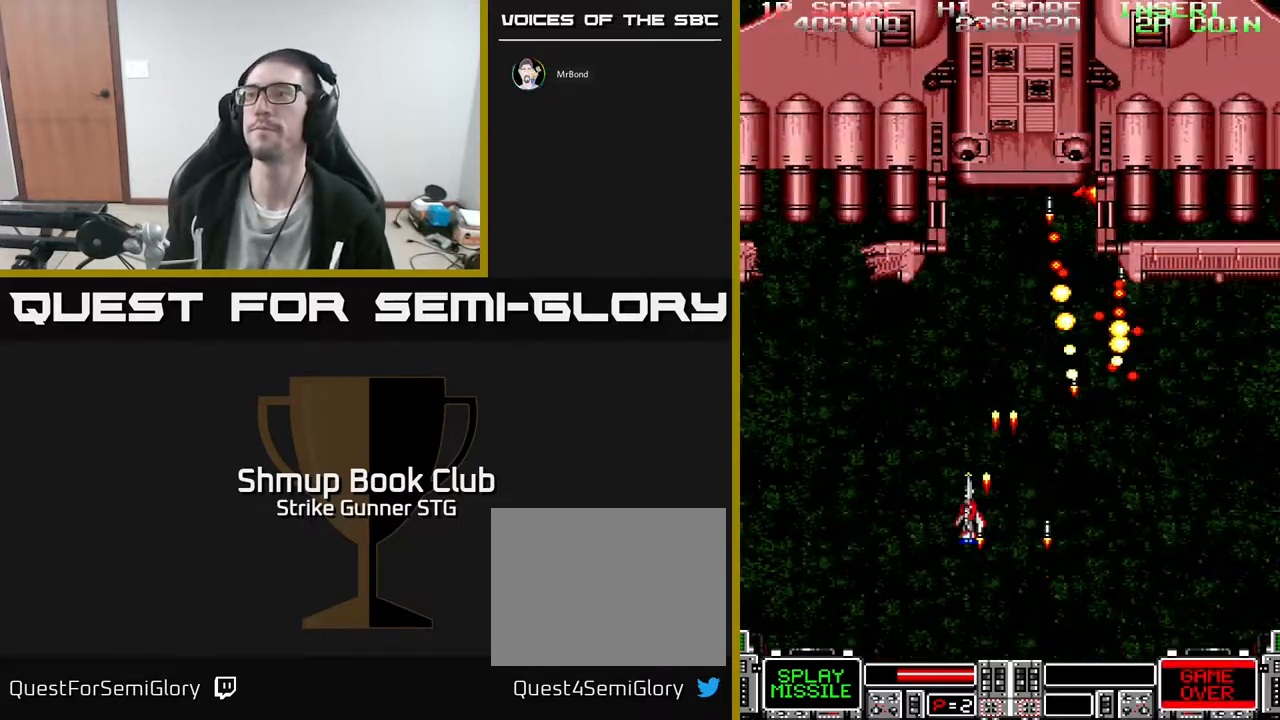
{"dt_ms": 500, "buttons": ["X", "DPAD_UP"], "left_stick": "center", "right_stick": "center", "events": [[33, "X", "up"], [83, "DPAD_UP", "up"], [117, "X", "down"], [200, "DPAD_LEFT", "up"], [233, "DPAD_UP", "down"], [233, "X", "up"], [317, "X", "down"], [367, "DPAD_LEFT", "down"], [400, "X", "up"], [483, "DPAD_LEFT", "up"], [483, "X", "down"]]}
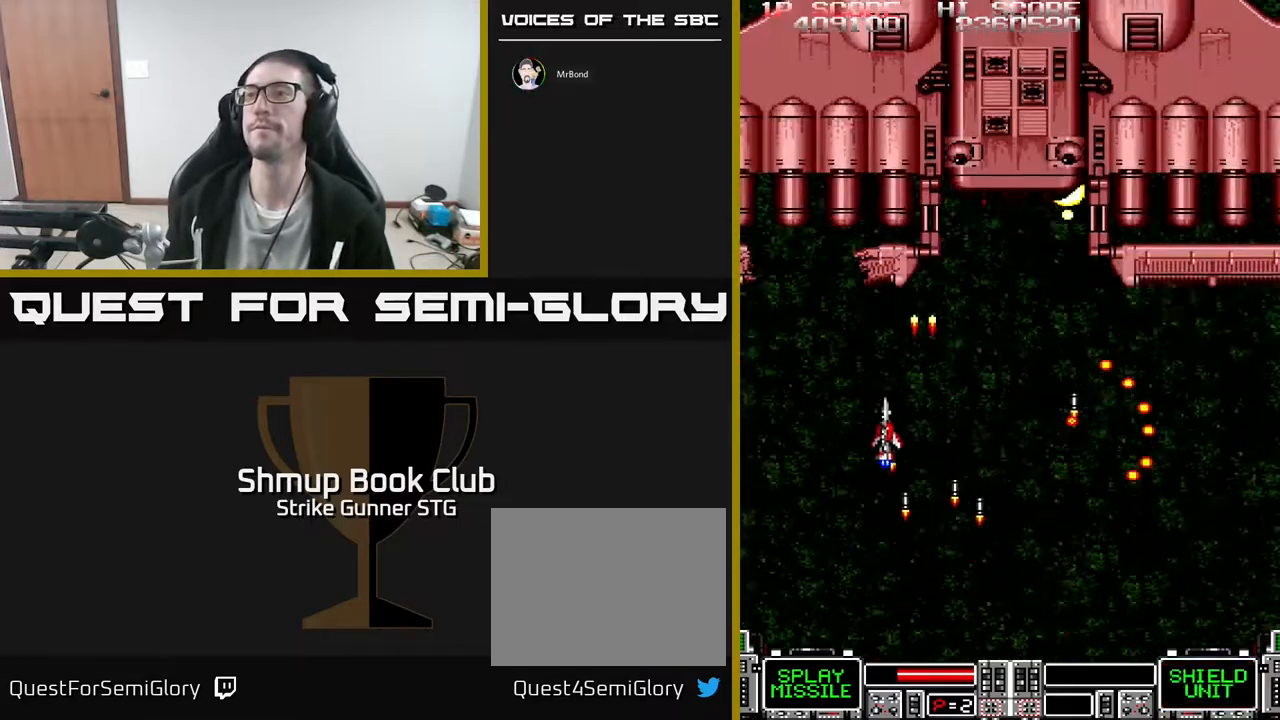
{"dt_ms": 500, "buttons": ["DPAD_RIGHT"], "left_stick": "center", "right_stick": "center", "events": [[33, "DPAD_UP", "up"], [83, "X", "up"], [200, "X", "down"], [300, "X", "up"], [317, "DPAD_RIGHT", "down"], [350, "DPAD_UP", "down"], [367, "X", "down"], [483, "X", "up"], [500, "DPAD_UP", "up"]]}
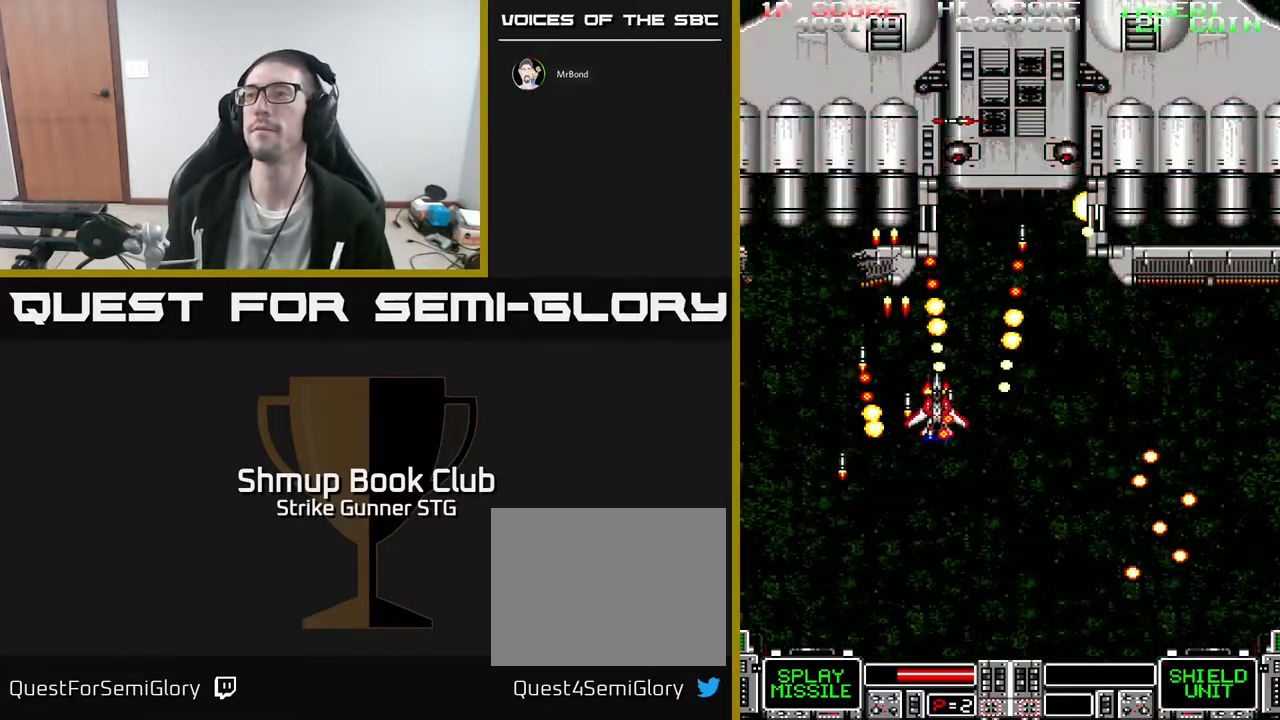
{"dt_ms": 500, "buttons": ["X", "DPAD_RIGHT"], "left_stick": "center", "right_stick": "center", "events": [[67, "X", "down"], [200, "X", "up"], [250, "X", "down"], [383, "X", "up"], [483, "X", "down"]]}
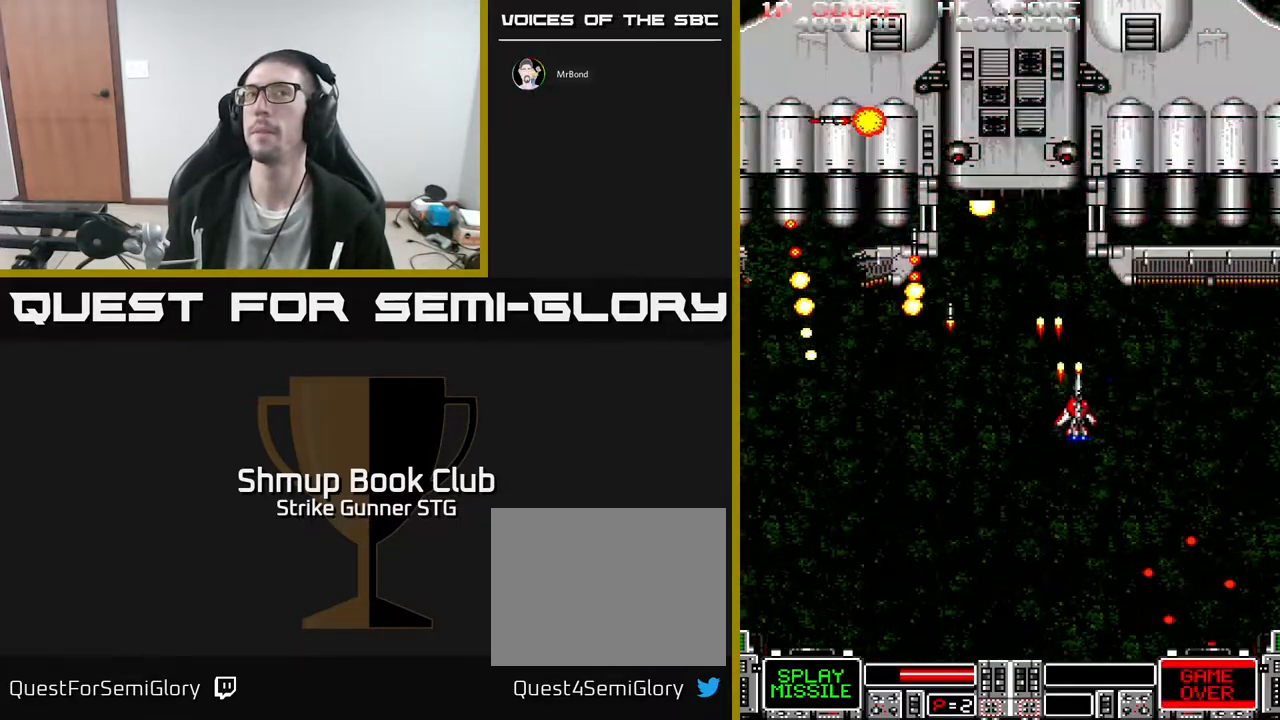
{"dt_ms": 500, "buttons": ["DPAD_DOWN", "DPAD_RIGHT"], "left_stick": "center", "right_stick": "center", "events": [[83, "X", "up"], [150, "X", "down"], [250, "X", "up"], [367, "DPAD_DOWN", "down"], [367, "X", "down"], [483, "X", "up"]]}
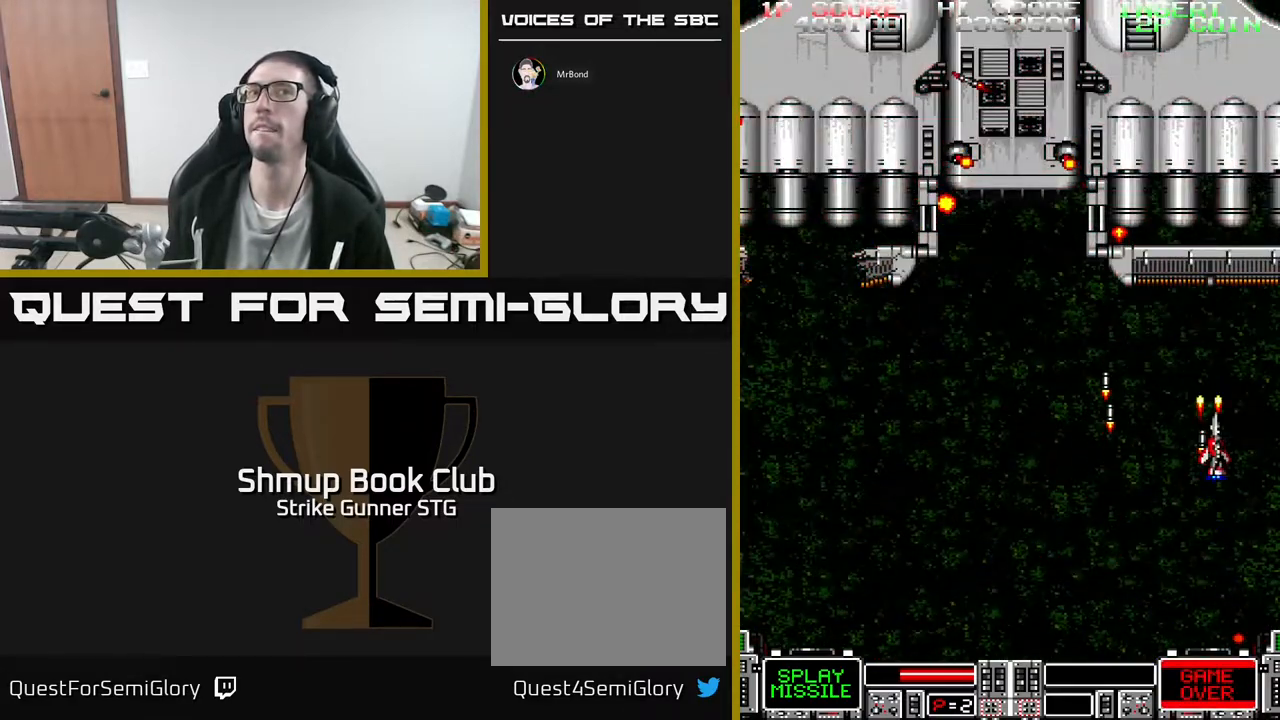
{"dt_ms": 500, "buttons": ["DPAD_LEFT"], "left_stick": "center", "right_stick": "center", "events": [[33, "X", "down"], [83, "DPAD_DOWN", "up"], [133, "DPAD_RIGHT", "up"], [133, "X", "up"], [183, "DPAD_LEFT", "down"], [217, "X", "down"], [350, "X", "up"], [367, "DPAD_DOWN", "down"], [400, "DPAD_LEFT", "up"], [433, "X", "down"], [467, "DPAD_DOWN", "up"], [467, "DPAD_LEFT", "down"], [500, "X", "up"]]}
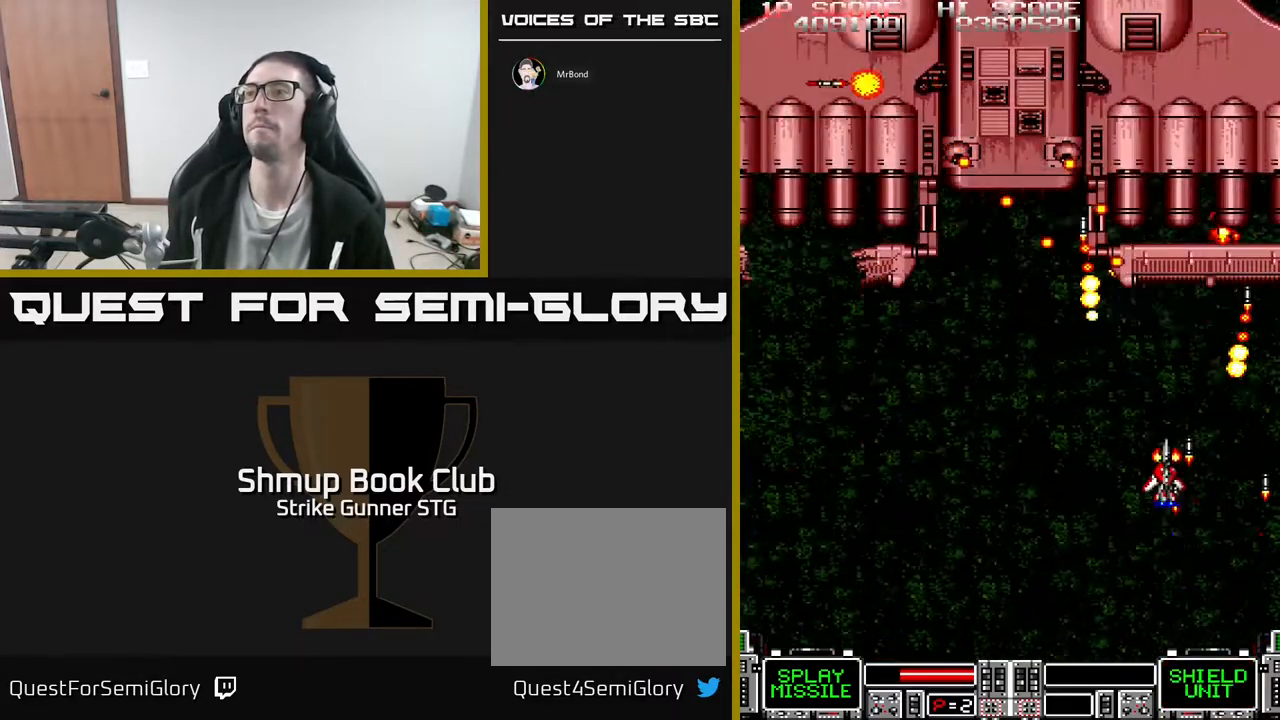
{"dt_ms": 500, "buttons": ["X", "DPAD_UP", "DPAD_LEFT"], "left_stick": "center", "right_stick": "center", "events": [[100, "X", "down"], [217, "X", "up"], [300, "X", "down"], [383, "X", "up"], [450, "DPAD_UP", "down"], [467, "X", "down"]]}
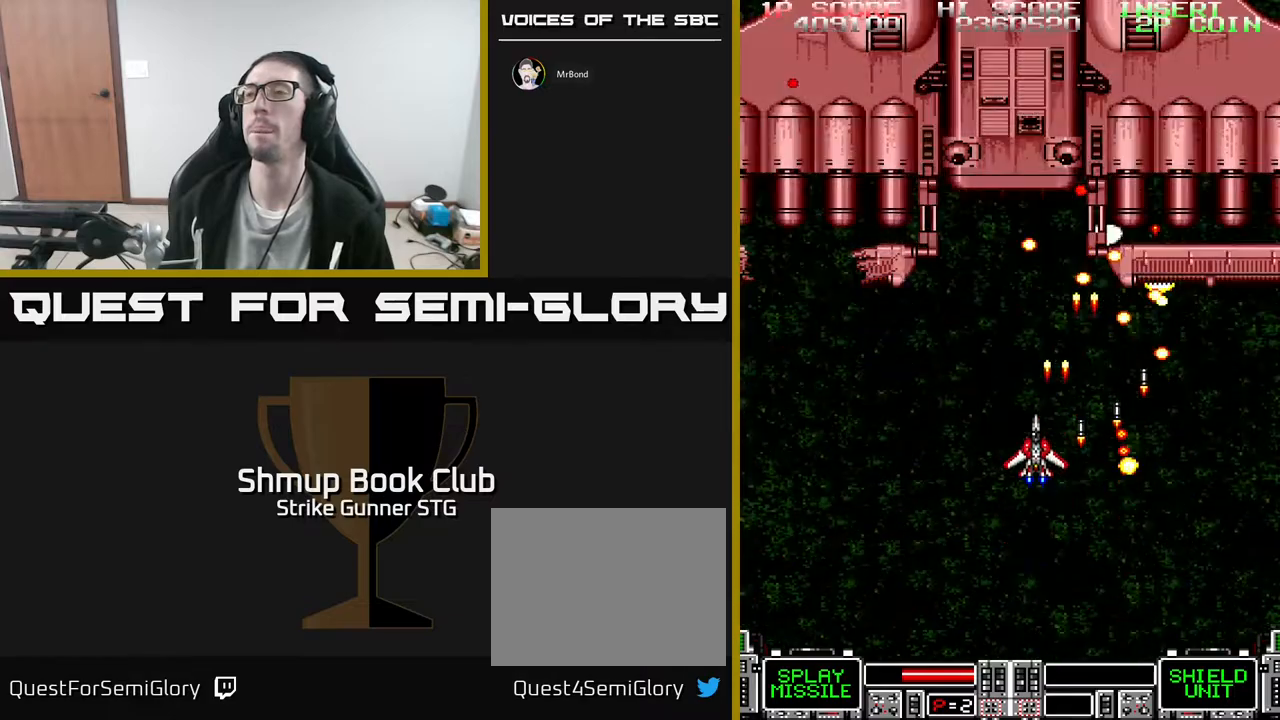
{"dt_ms": 500, "buttons": ["DPAD_DOWN", "DPAD_LEFT"], "left_stick": "center", "right_stick": "center", "events": [[67, "X", "up"], [117, "DPAD_UP", "up"], [150, "X", "down"], [233, "X", "up"], [317, "X", "down"], [417, "X", "up"], [483, "DPAD_DOWN", "down"]]}
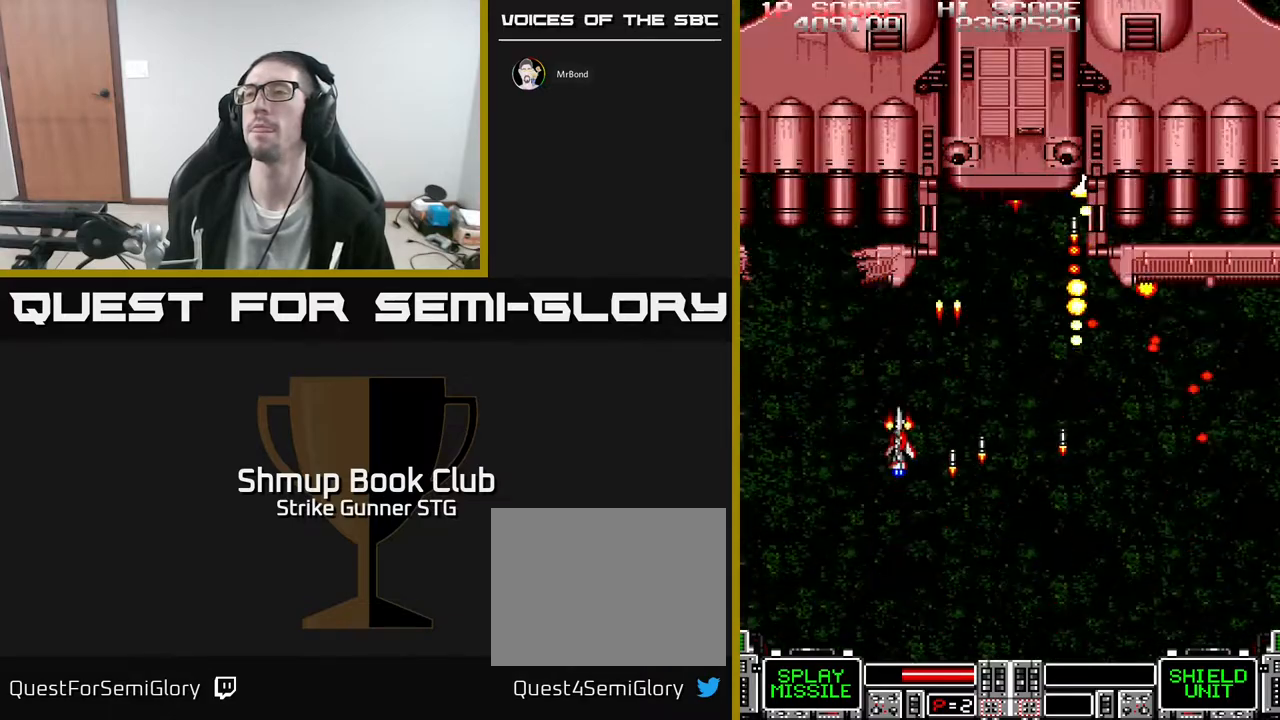
{"dt_ms": 500, "buttons": ["DPAD_RIGHT"], "left_stick": "center", "right_stick": "center", "events": [[17, "X", "down"], [100, "DPAD_DOWN", "up"], [133, "X", "up"], [200, "X", "down"], [300, "X", "up"], [333, "DPAD_LEFT", "up"], [400, "DPAD_RIGHT", "down"], [400, "X", "down"], [500, "X", "up"]]}